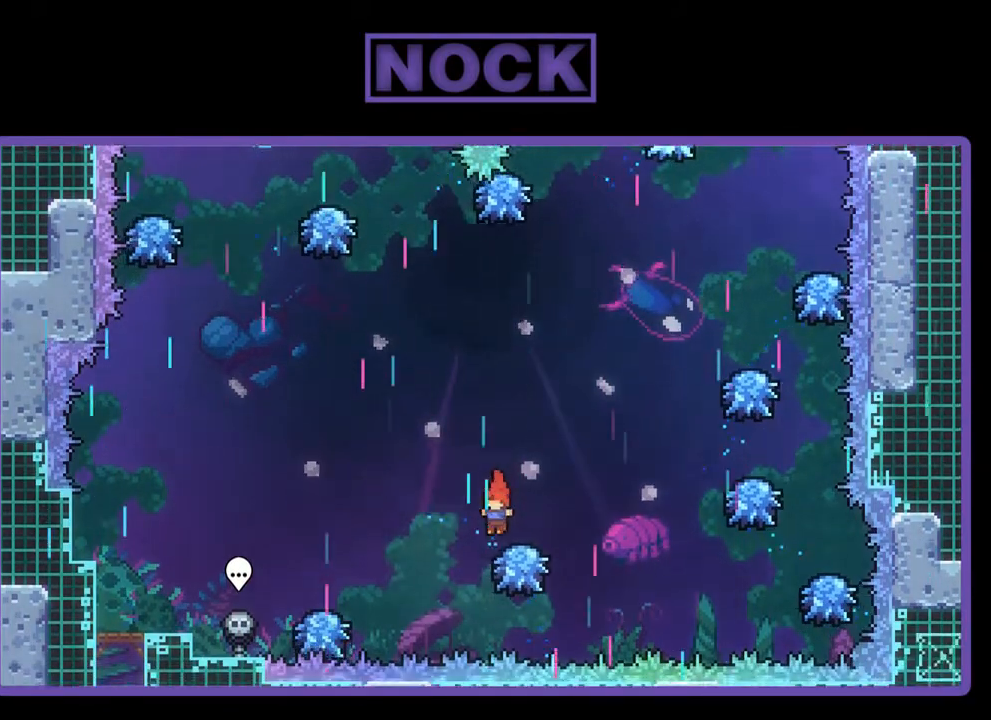
Gameplay with a controller (PlayStation layout); each line is a JSON object with the inputs held at the frame after it. "events" lists button and stick changes between this image and that frame as [ms after this image, input, new state], when the widget could be followed in between. Not read: right_stick.
{"buttons": ["R2", "DPAD_UP"], "left_stick": "center", "events": [[67, "CROSS", "down"], [200, "DPAD_UP", "down"], [467, "CROSS", "up"], [467, "DPAD_LEFT", "up"]]}
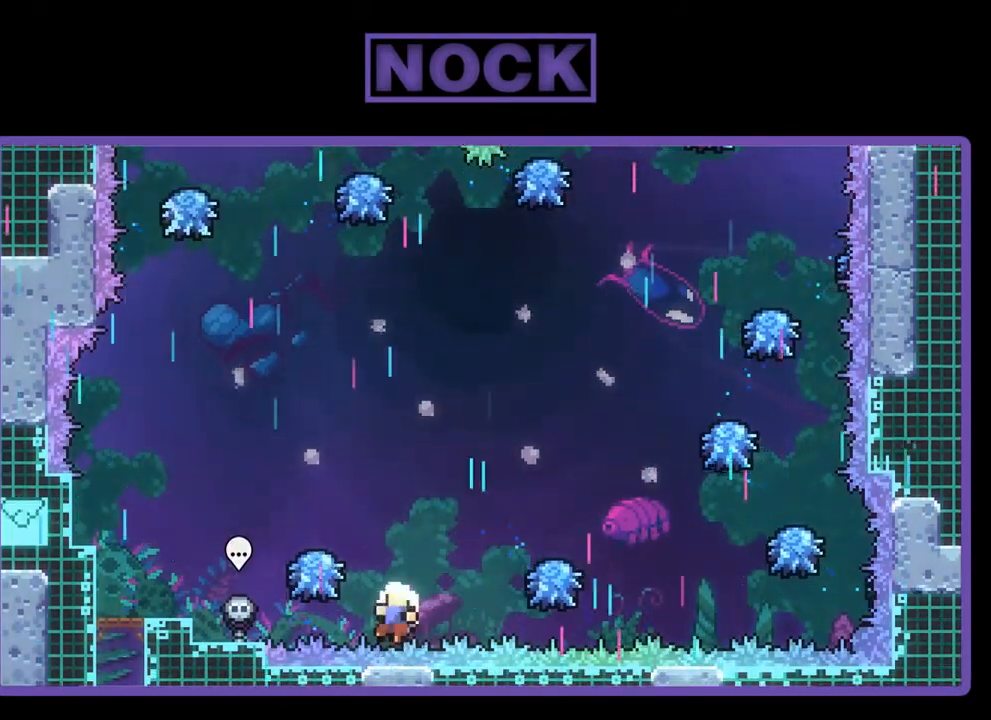
{"buttons": [], "left_stick": "center", "events": [[33, "DPAD_UP", "up"], [67, "R2", "up"]]}
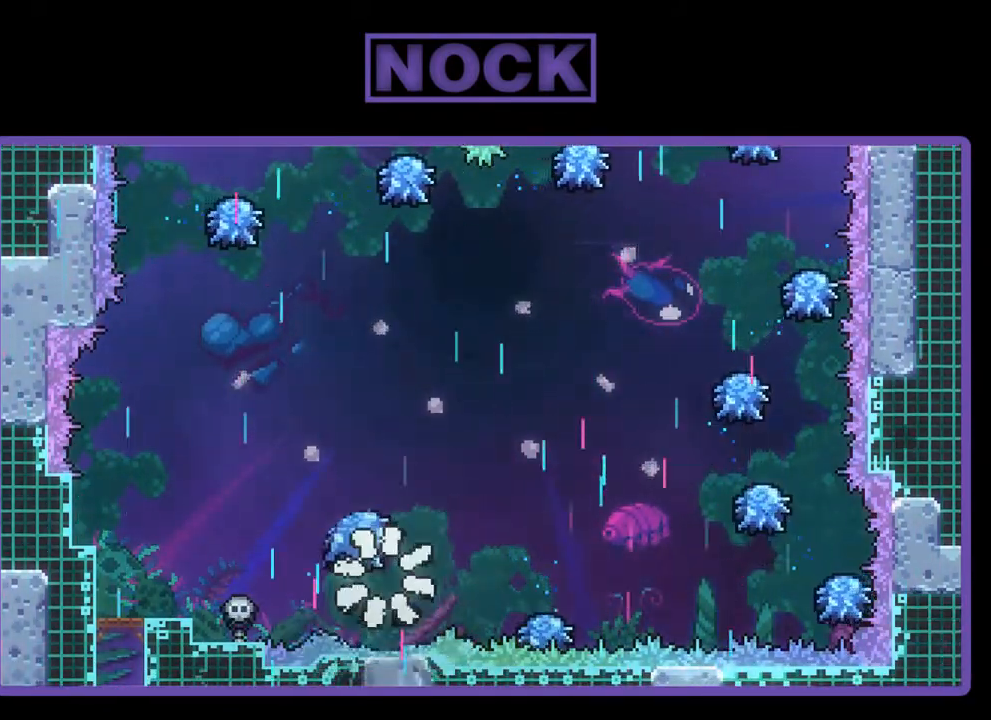
{"buttons": ["R2"], "left_stick": "center", "events": [[367, "R2", "down"]]}
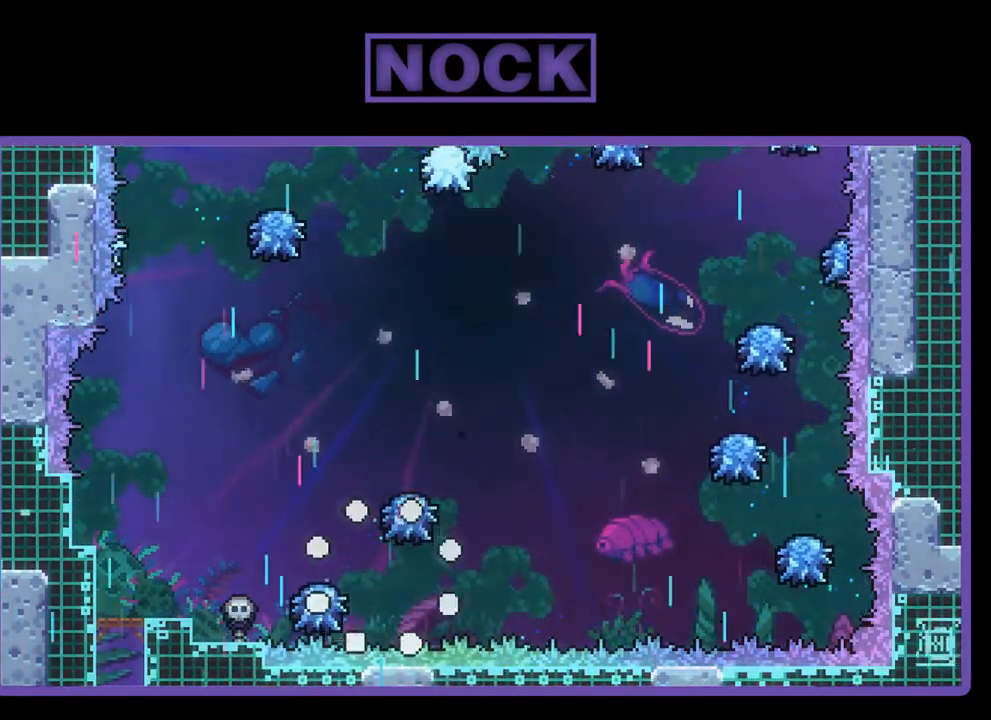
{"buttons": ["R2", "DPAD_RIGHT"], "left_stick": "center", "events": [[300, "DPAD_RIGHT", "down"]]}
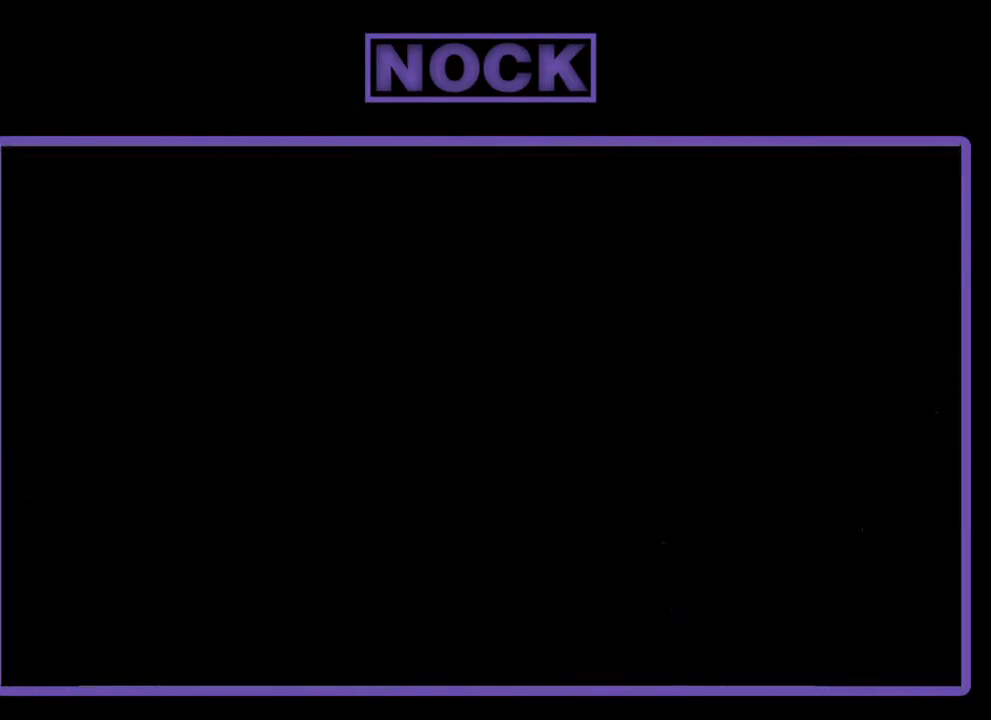
{"buttons": ["R2", "DPAD_RIGHT"], "left_stick": "center", "events": [[33, "DPAD_RIGHT", "up"], [400, "DPAD_RIGHT", "down"]]}
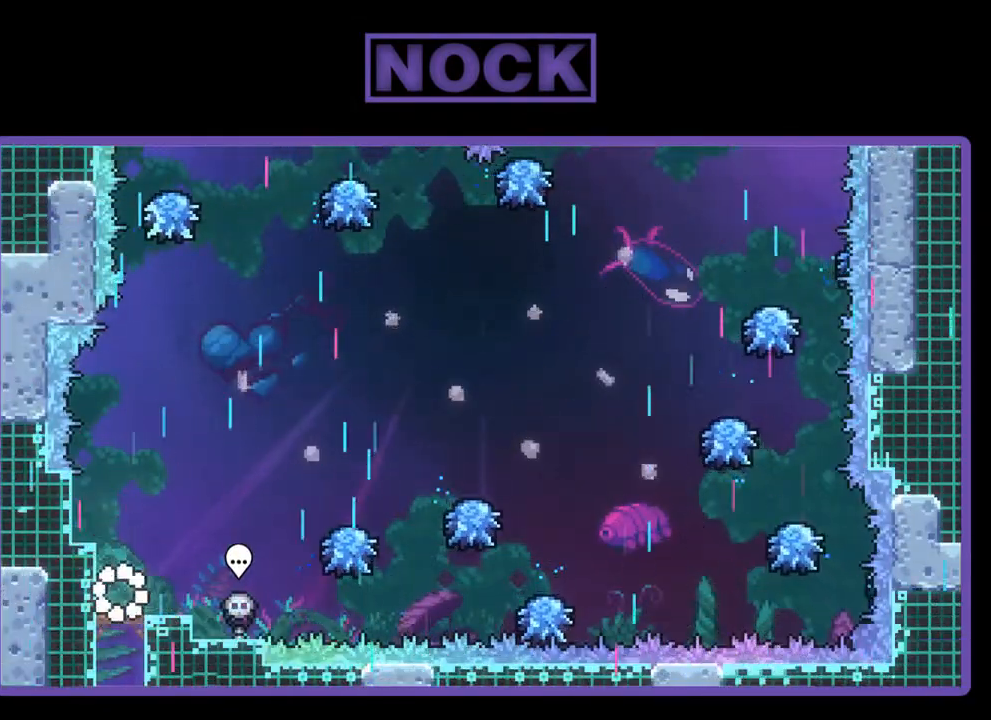
{"buttons": ["CROSS", "R2", "DPAD_RIGHT"], "left_stick": "center", "events": [[400, "CROSS", "down"]]}
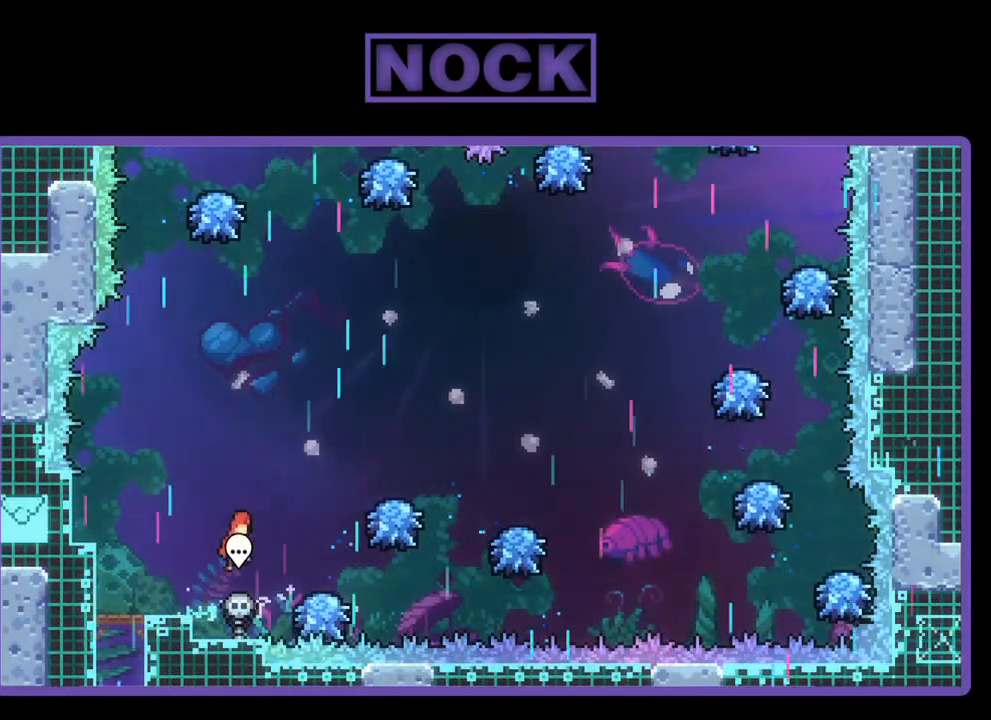
{"buttons": ["R2", "DPAD_RIGHT"], "left_stick": "center", "events": [[67, "DPAD_RIGHT", "up"], [233, "DPAD_RIGHT", "down"], [333, "CROSS", "up"], [367, "DPAD_RIGHT", "up"], [467, "DPAD_RIGHT", "down"]]}
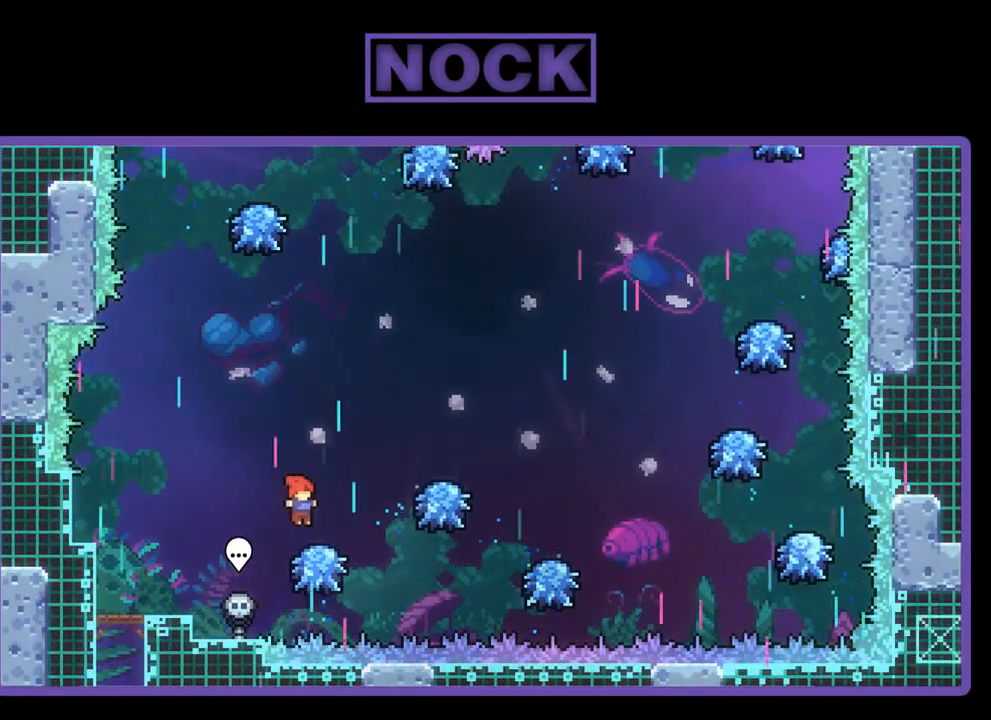
{"buttons": ["CROSS", "R2", "DPAD_RIGHT"], "left_stick": "center", "events": [[67, "CROSS", "down"]]}
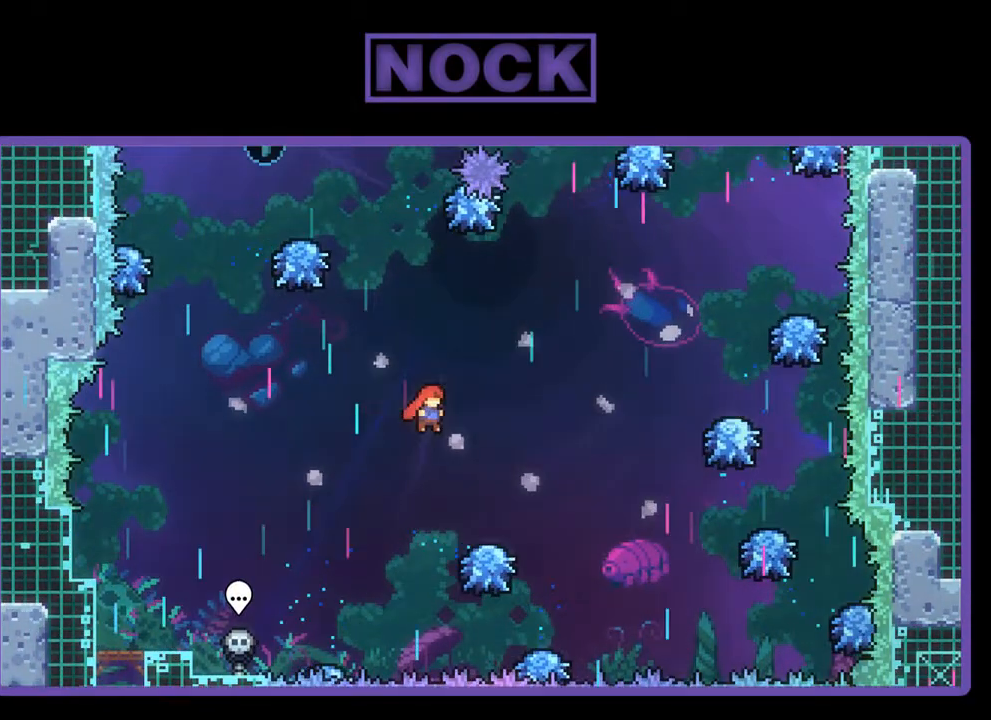
{"buttons": ["CROSS", "R2", "DPAD_LEFT"], "left_stick": "center", "events": [[33, "CROSS", "up"], [233, "DPAD_RIGHT", "up"], [300, "DPAD_RIGHT", "down"], [400, "DPAD_RIGHT", "up"], [433, "DPAD_LEFT", "down"], [500, "CROSS", "down"]]}
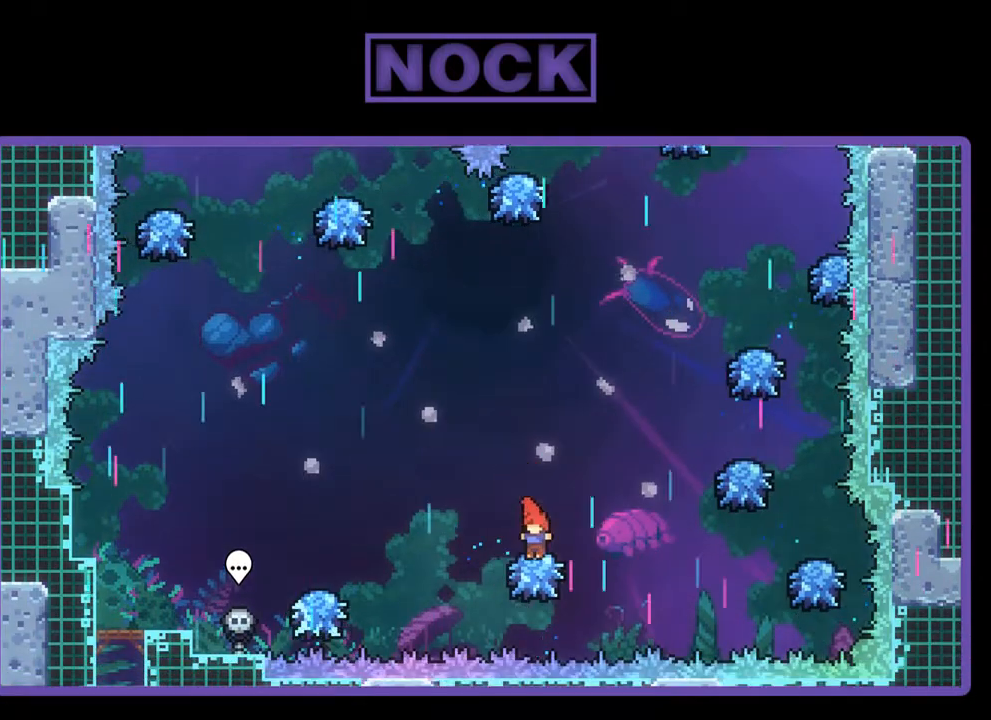
{"buttons": ["CROSS", "R2", "DPAD_UP", "DPAD_LEFT"], "left_stick": "center", "events": [[200, "DPAD_UP", "down"]]}
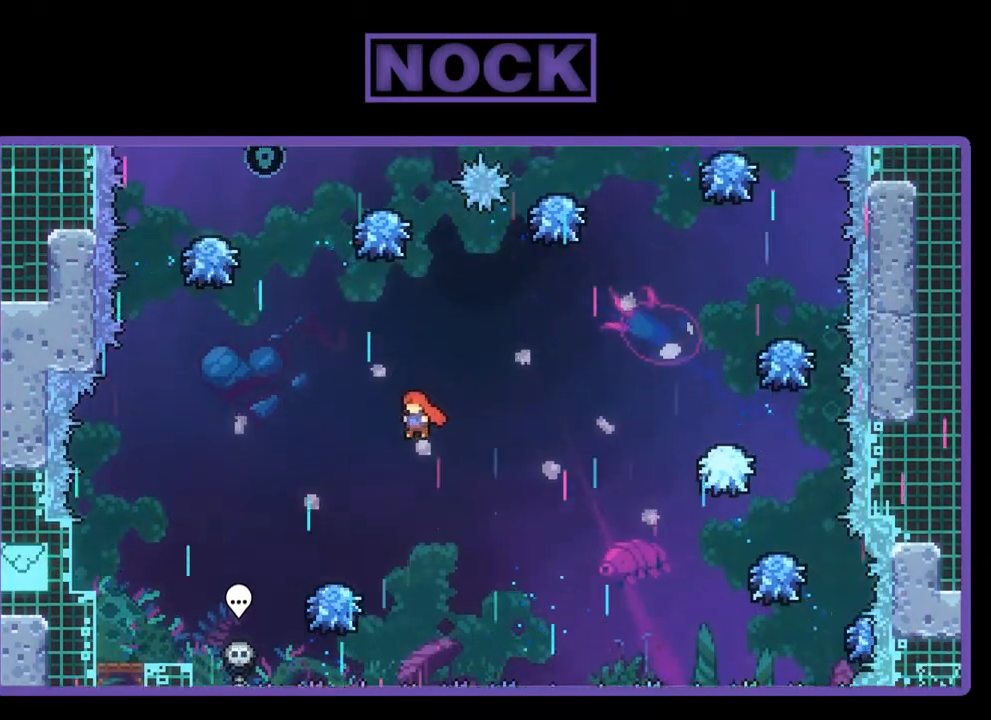
{"buttons": ["CROSS", "R2", "DPAD_UP"], "left_stick": "center", "events": [[167, "DPAD_UP", "up"], [200, "CROSS", "up"], [233, "DPAD_LEFT", "up"], [300, "DPAD_RIGHT", "down"], [500, "CROSS", "down"], [500, "DPAD_RIGHT", "up"], [500, "DPAD_UP", "down"]]}
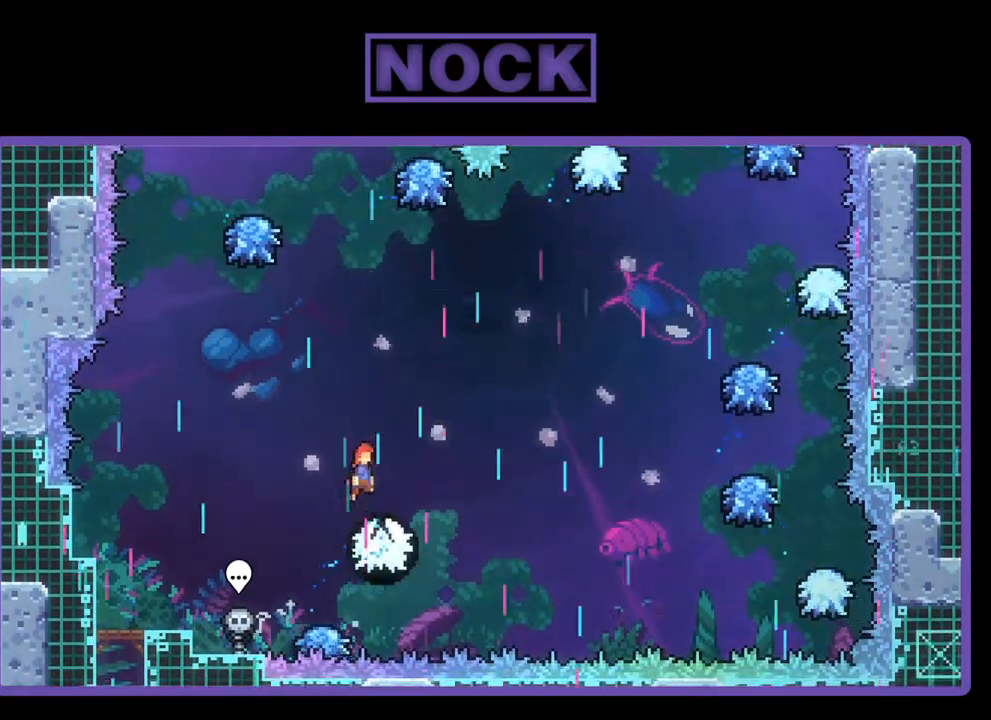
{"buttons": ["CIRCLE", "R2", "DPAD_UP"], "left_stick": "center", "events": [[133, "DPAD_LEFT", "down"], [167, "DPAD_LEFT", "up"], [267, "CROSS", "up"], [333, "CIRCLE", "down"]]}
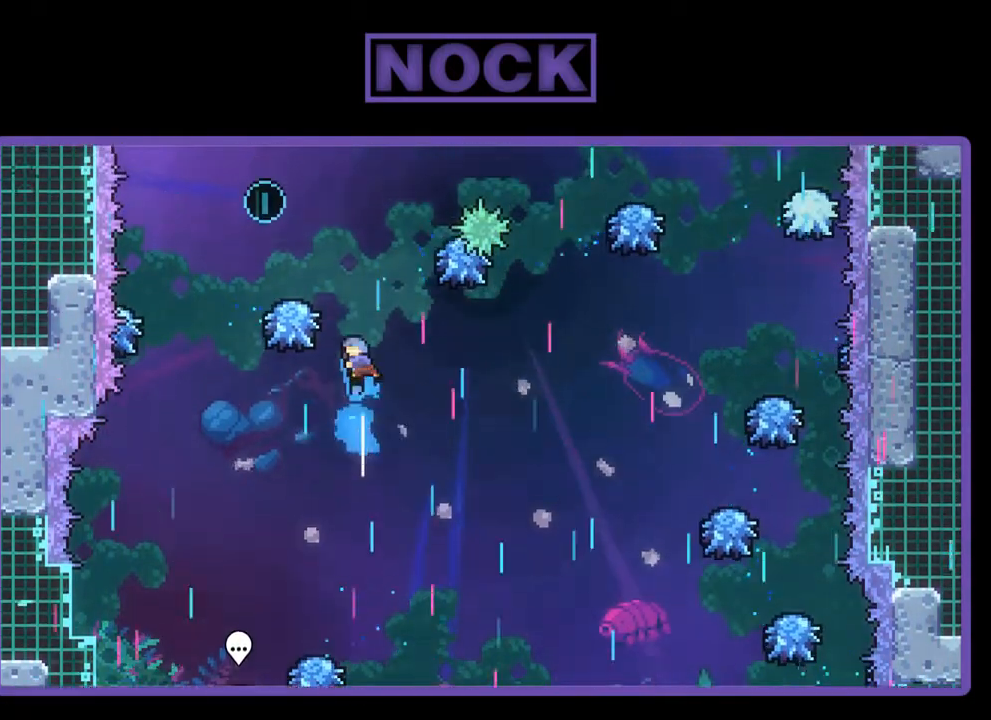
{"buttons": ["R2", "DPAD_UP", "DPAD_LEFT"], "left_stick": "center", "events": [[233, "DPAD_LEFT", "down"], [267, "CIRCLE", "up"]]}
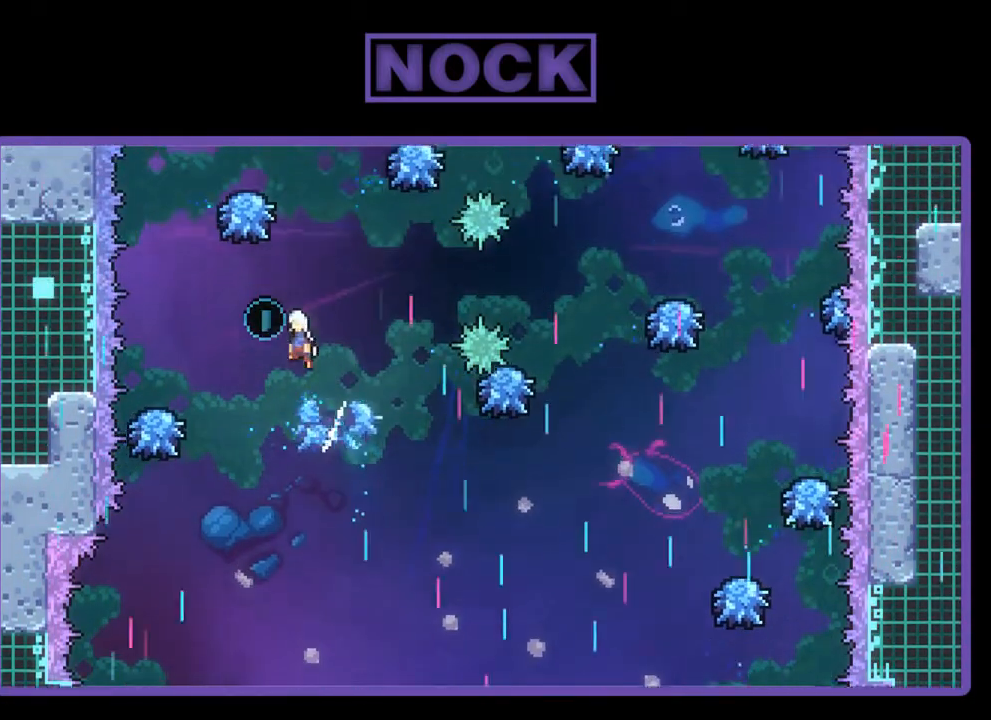
{"buttons": ["CIRCLE", "R2", "DPAD_UP"], "left_stick": "center", "events": [[300, "DPAD_LEFT", "up"], [333, "CIRCLE", "down"]]}
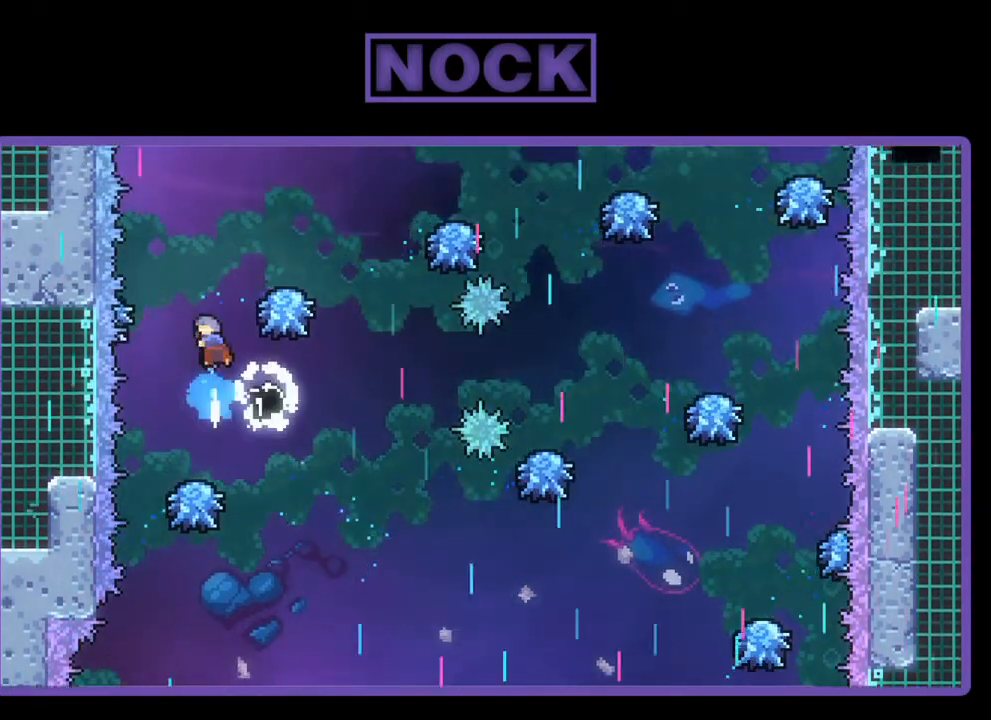
{"buttons": ["R2", "DPAD_RIGHT"], "left_stick": "center", "events": [[33, "DPAD_RIGHT", "down"], [433, "DPAD_UP", "up"], [500, "CIRCLE", "up"]]}
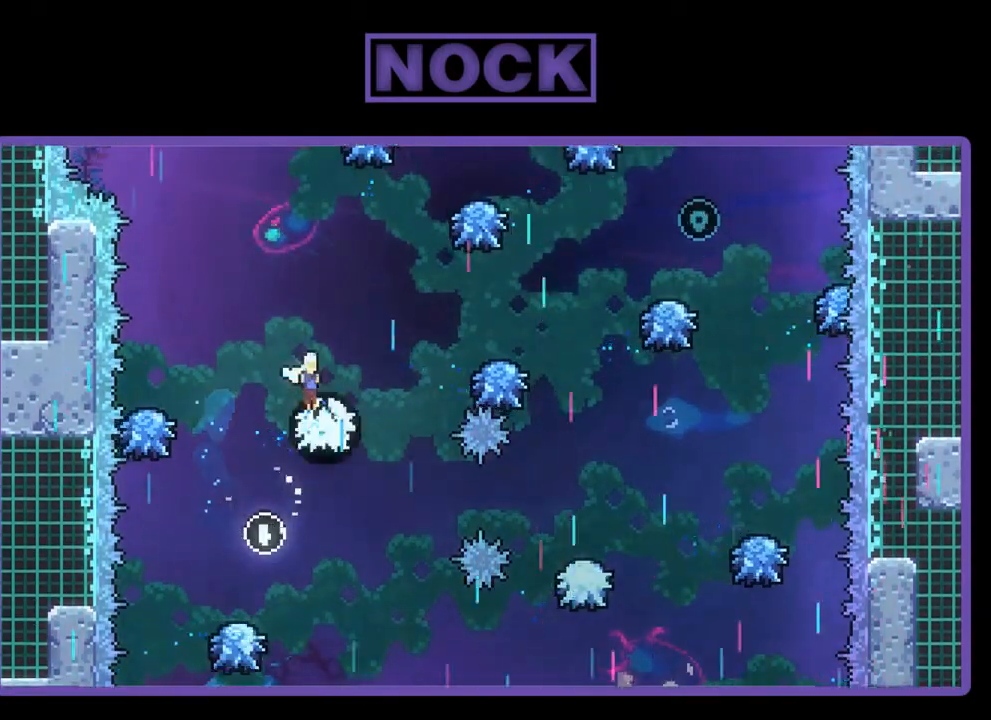
{"buttons": ["R2", "DPAD_UP", "DPAD_RIGHT"], "left_stick": "center", "events": [[367, "DPAD_UP", "down"]]}
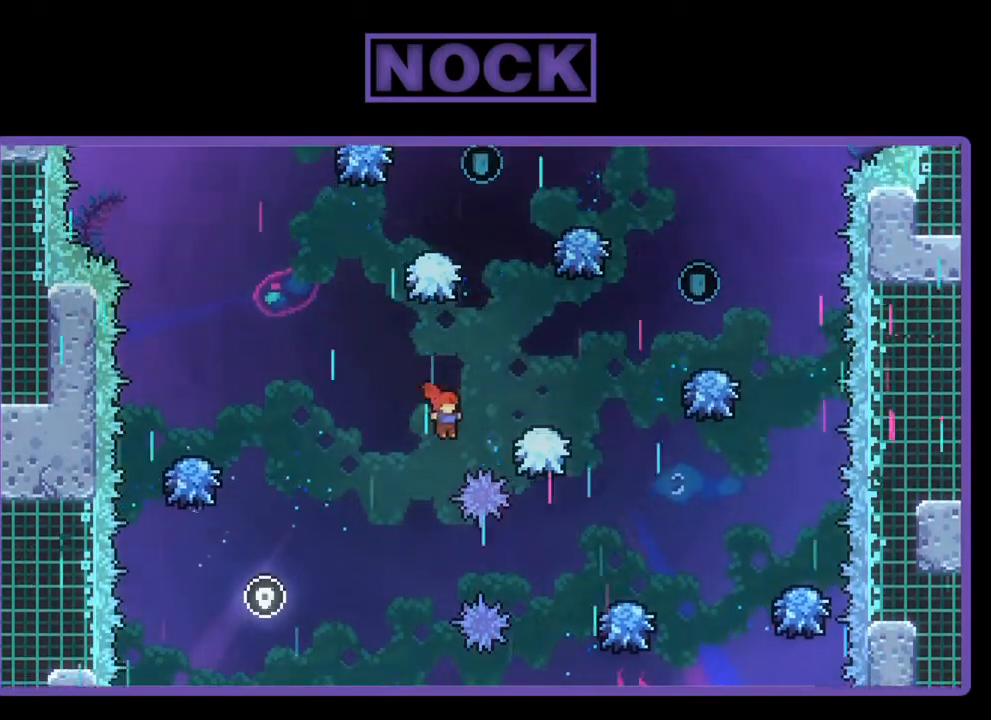
{"buttons": ["R2"], "left_stick": "center", "events": [[33, "CIRCLE", "down"], [200, "DPAD_UP", "up"], [233, "CIRCLE", "up"], [333, "DPAD_RIGHT", "up"]]}
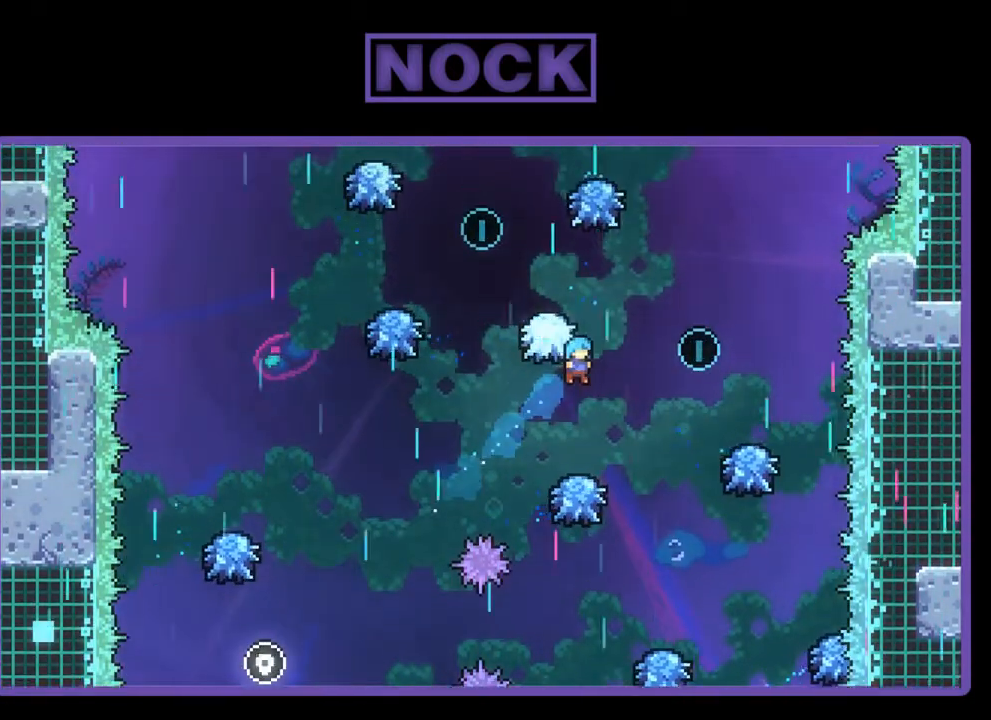
{"buttons": ["CROSS", "R2", "DPAD_RIGHT"], "left_stick": "center", "events": [[200, "DPAD_RIGHT", "down"], [333, "CROSS", "down"]]}
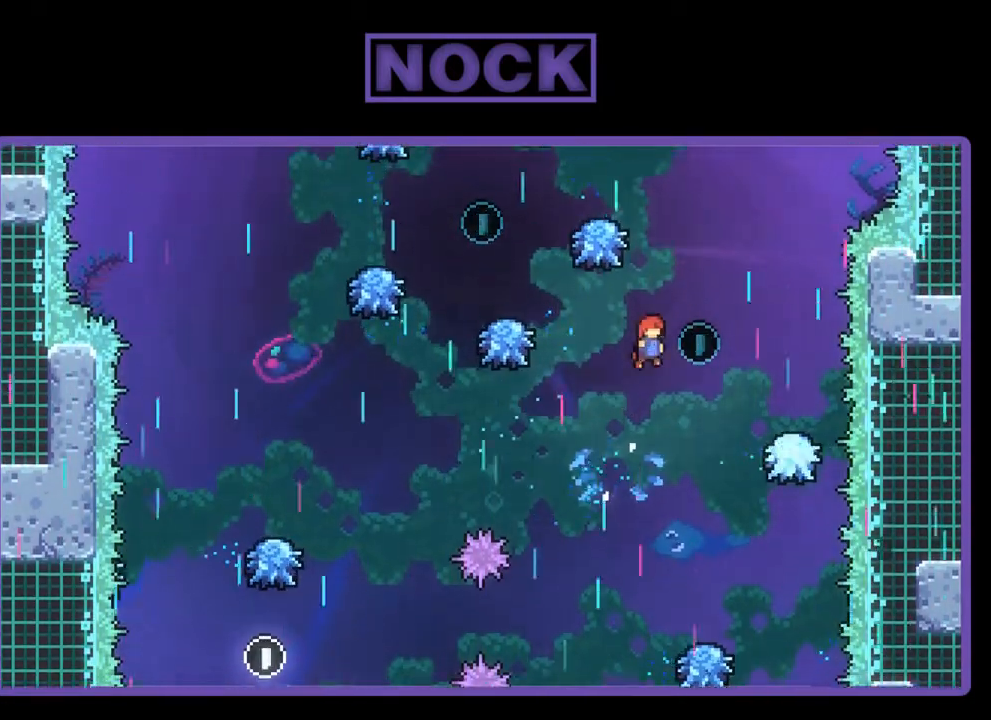
{"buttons": ["CIRCLE", "R2", "DPAD_UP"], "left_stick": "center", "events": [[33, "DPAD_UP", "down"], [100, "DPAD_RIGHT", "up"], [167, "CROSS", "up"], [333, "CIRCLE", "down"]]}
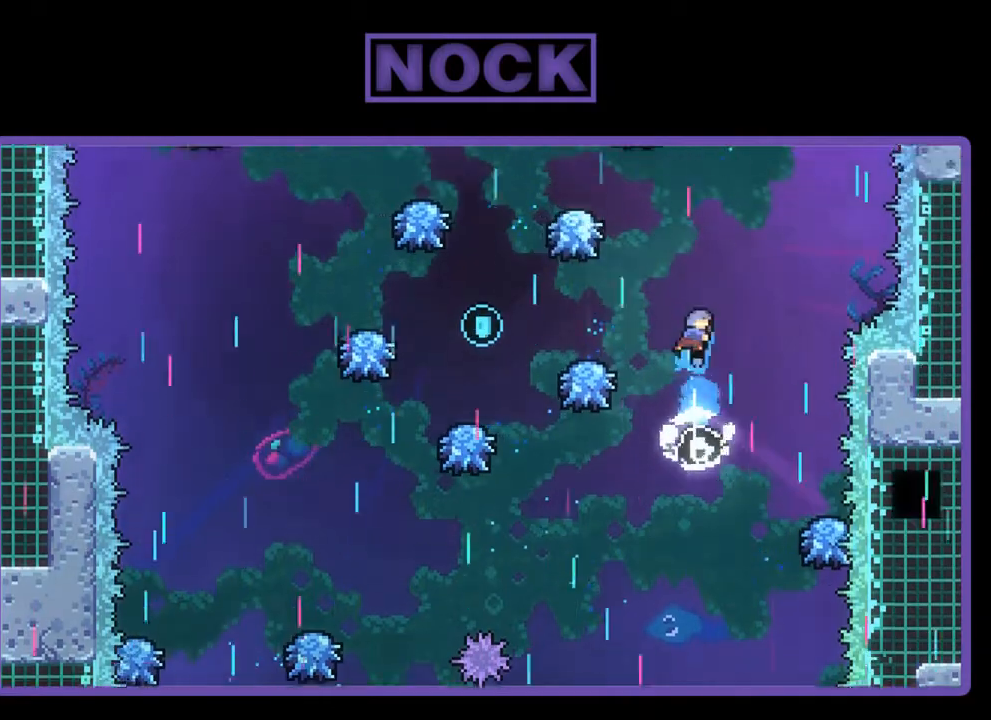
{"buttons": ["R2", "DPAD_LEFT"], "left_stick": "center", "events": [[100, "CIRCLE", "up"], [100, "DPAD_UP", "up"], [333, "DPAD_LEFT", "down"]]}
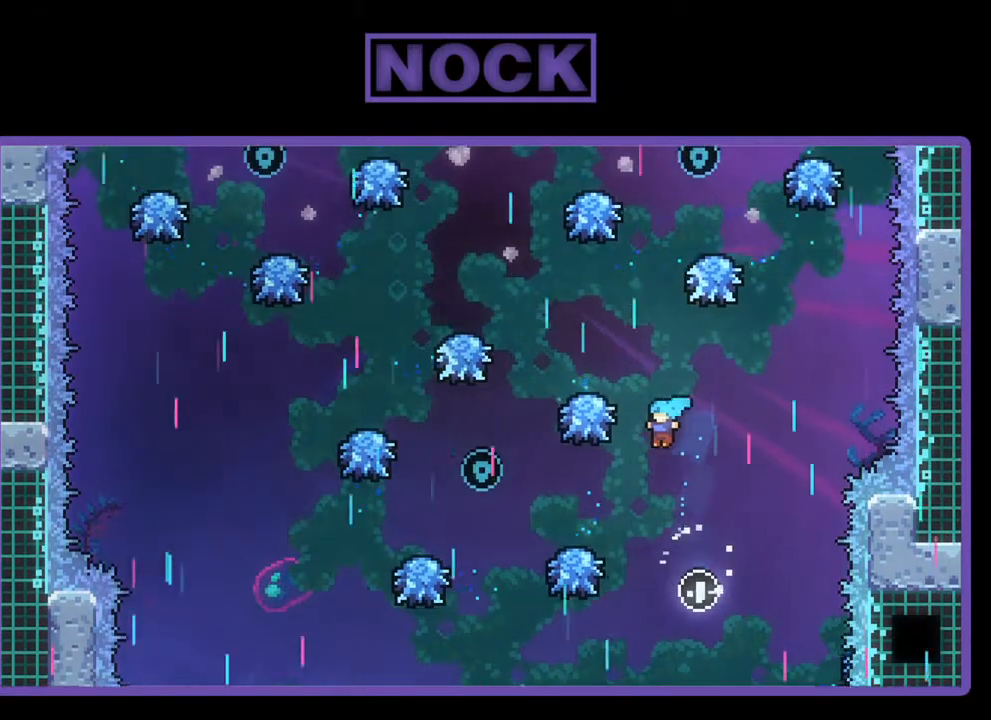
{"buttons": ["R2", "DPAD_LEFT"], "left_stick": "center", "events": []}
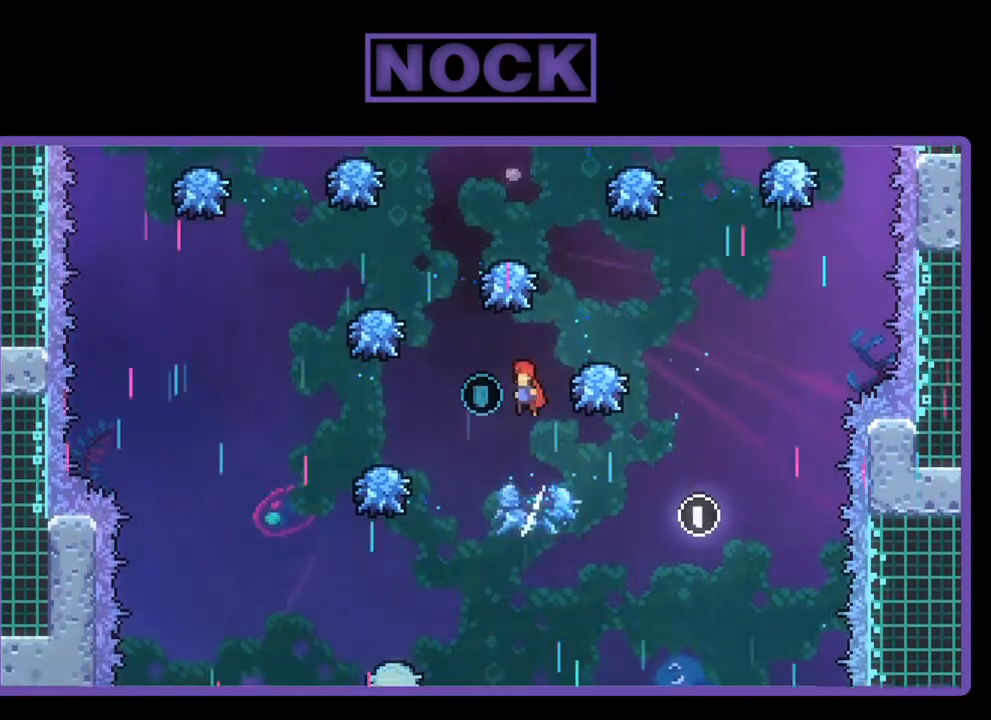
{"buttons": ["CIRCLE", "R2", "DPAD_UP"], "left_stick": "center", "events": [[167, "DPAD_UP", "down"], [200, "DPAD_LEFT", "up"], [300, "CIRCLE", "down"]]}
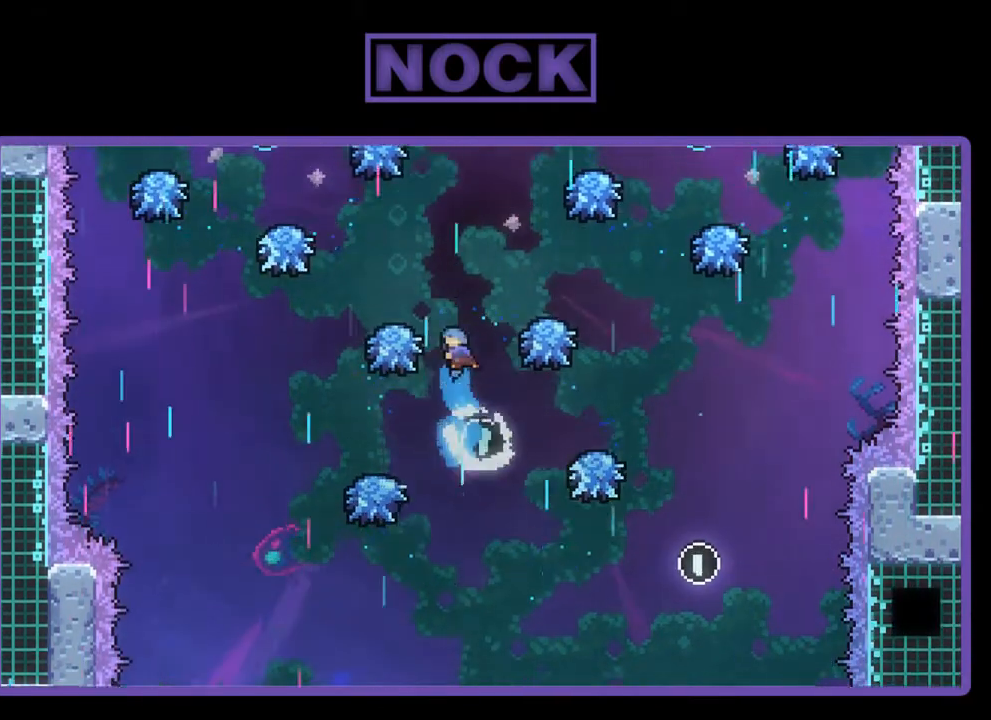
{"buttons": ["R2", "DPAD_RIGHT"], "left_stick": "center", "events": [[167, "DPAD_LEFT", "down"], [267, "CIRCLE", "up"], [367, "DPAD_LEFT", "up"], [367, "DPAD_UP", "up"], [500, "DPAD_RIGHT", "down"]]}
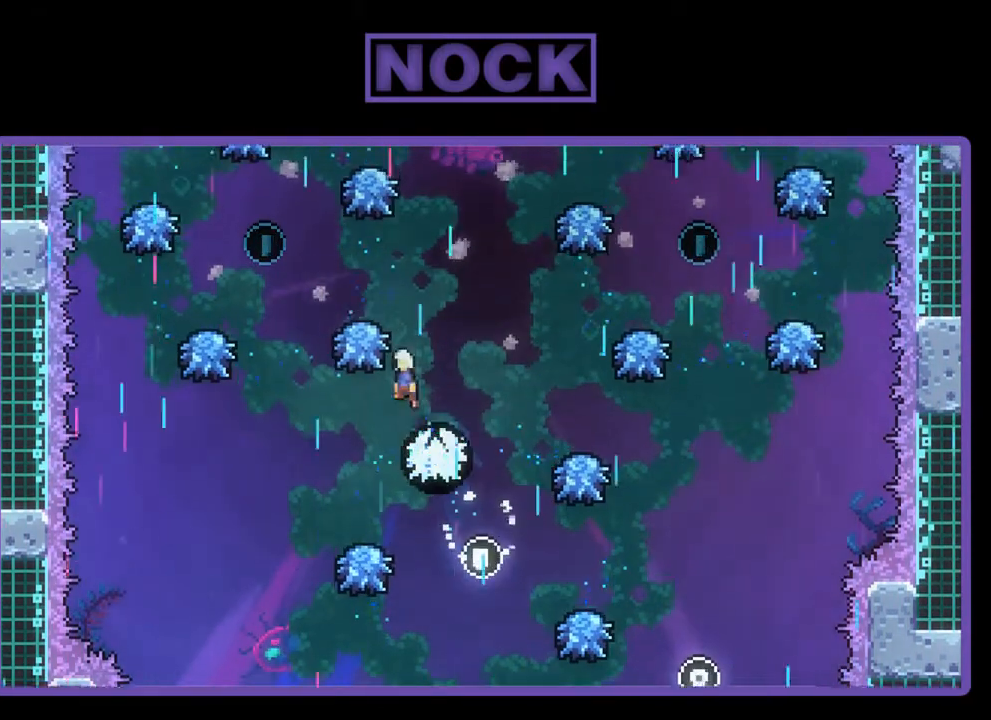
{"buttons": ["CIRCLE", "R2", "DPAD_UP", "DPAD_LEFT"], "left_stick": "center", "events": [[167, "DPAD_RIGHT", "up"], [300, "DPAD_LEFT", "down"], [367, "DPAD_UP", "down"], [500, "CIRCLE", "down"]]}
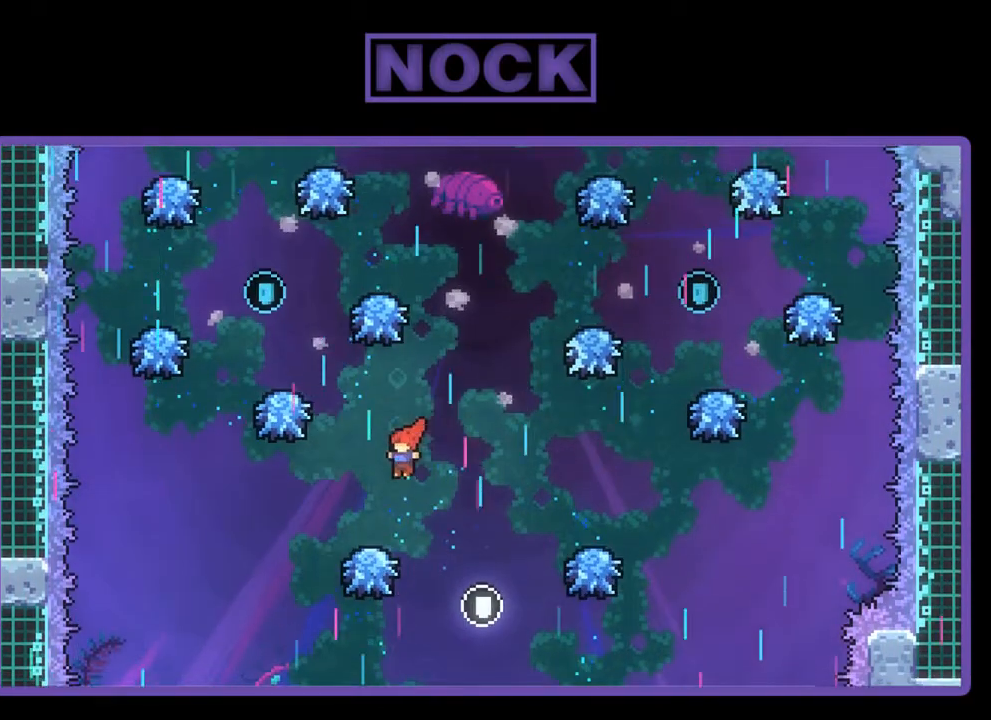
{"buttons": ["R2", "DPAD_LEFT"], "left_stick": "center", "events": [[433, "CIRCLE", "up"], [500, "DPAD_UP", "up"]]}
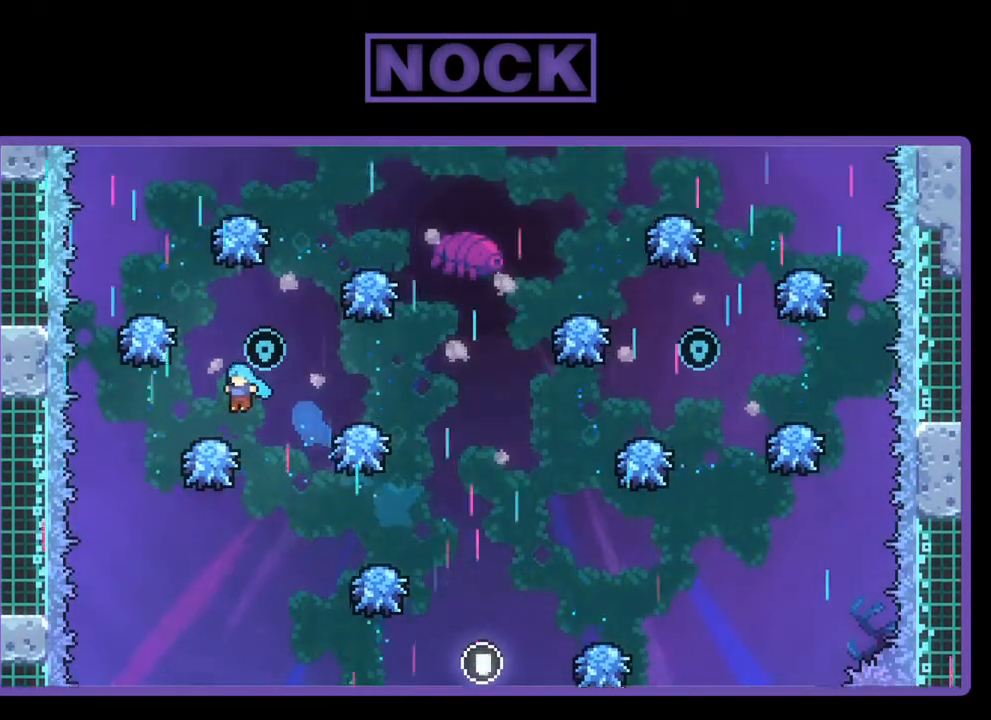
{"buttons": ["R2", "DPAD_RIGHT"], "left_stick": "center", "events": [[33, "DPAD_LEFT", "up"], [300, "DPAD_RIGHT", "down"], [333, "DPAD_UP", "down"], [400, "DPAD_UP", "up"]]}
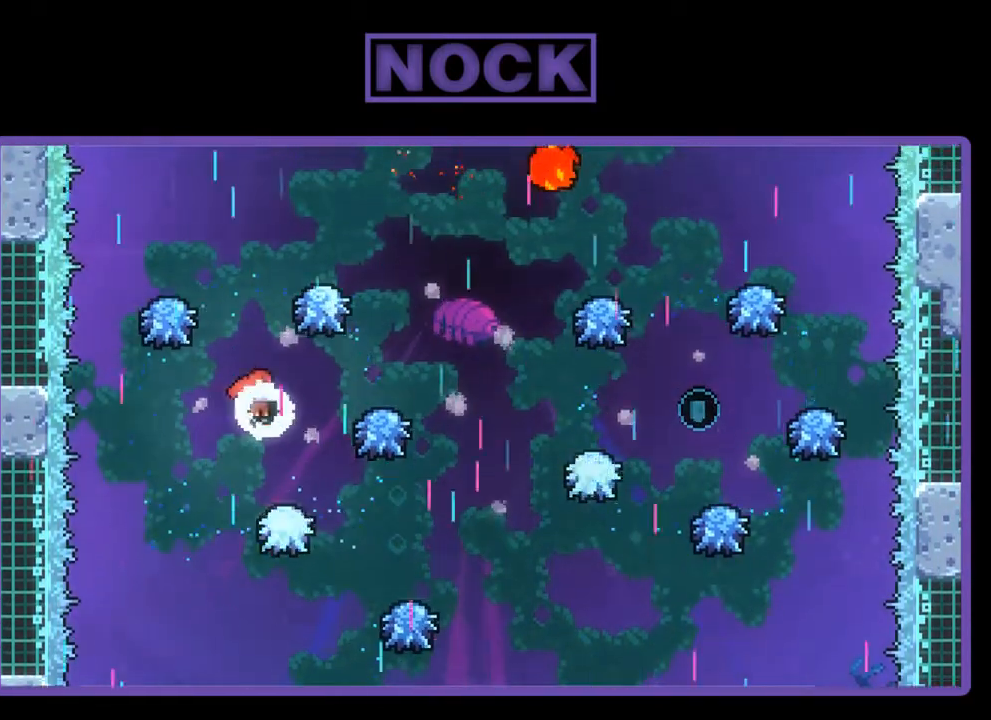
{"buttons": ["CIRCLE", "R2", "DPAD_UP"], "left_stick": "center", "events": [[33, "DPAD_RIGHT", "up"], [167, "DPAD_UP", "down"], [233, "CIRCLE", "down"]]}
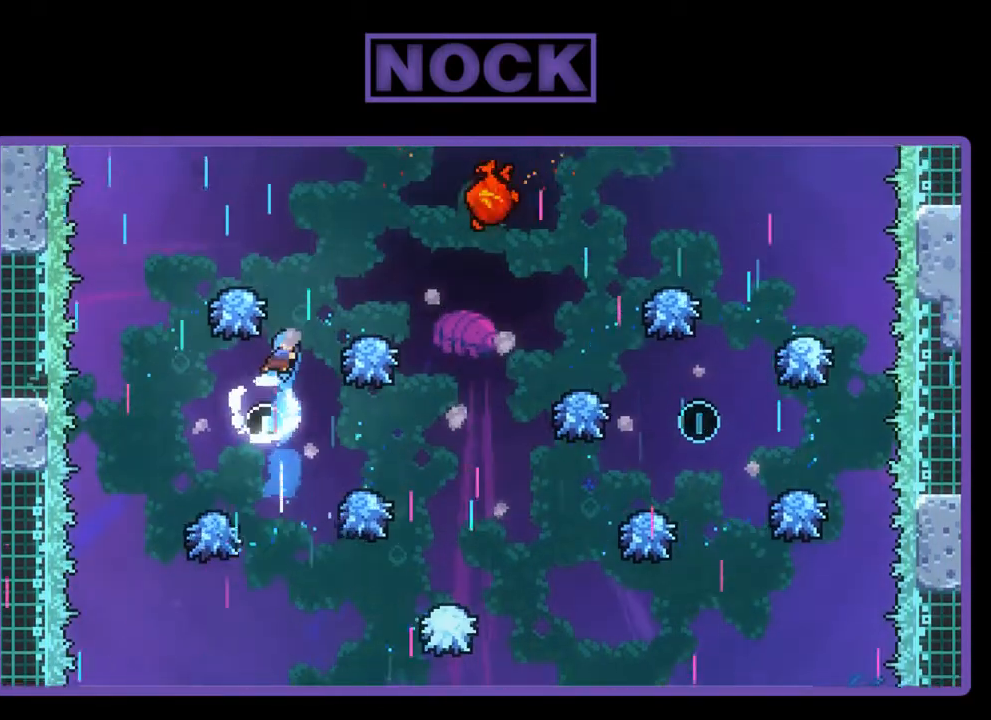
{"buttons": ["R2", "DPAD_UP", "DPAD_RIGHT"], "left_stick": "center", "events": [[133, "DPAD_RIGHT", "down"], [500, "CIRCLE", "up"]]}
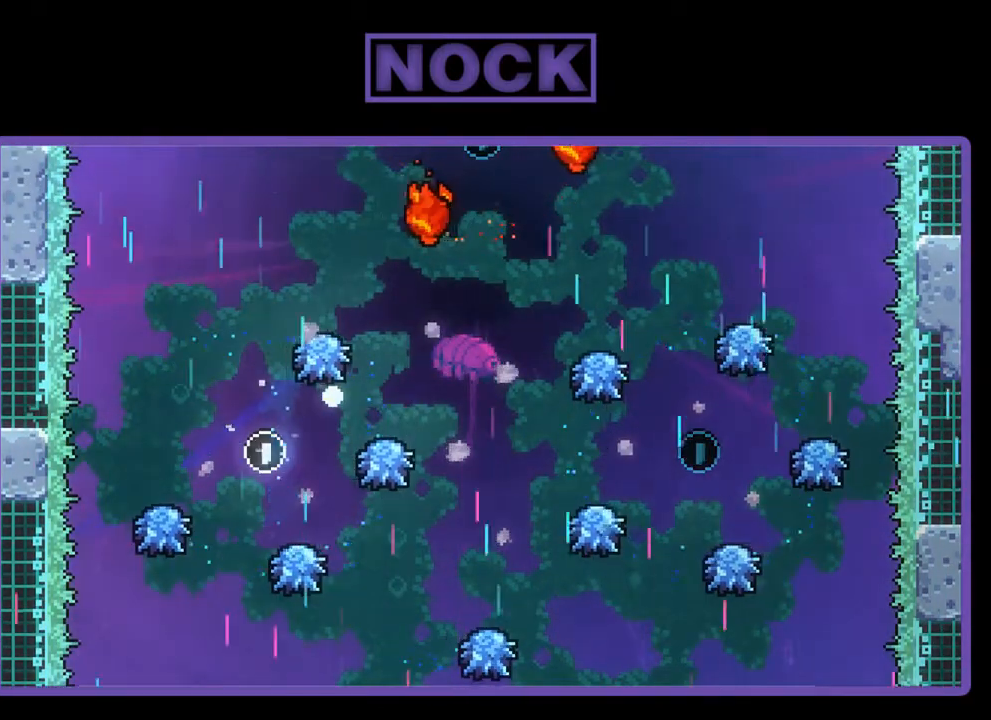
{"buttons": [], "left_stick": "center", "events": [[33, "DPAD_RIGHT", "up"], [33, "DPAD_UP", "up"], [33, "R2", "up"]]}